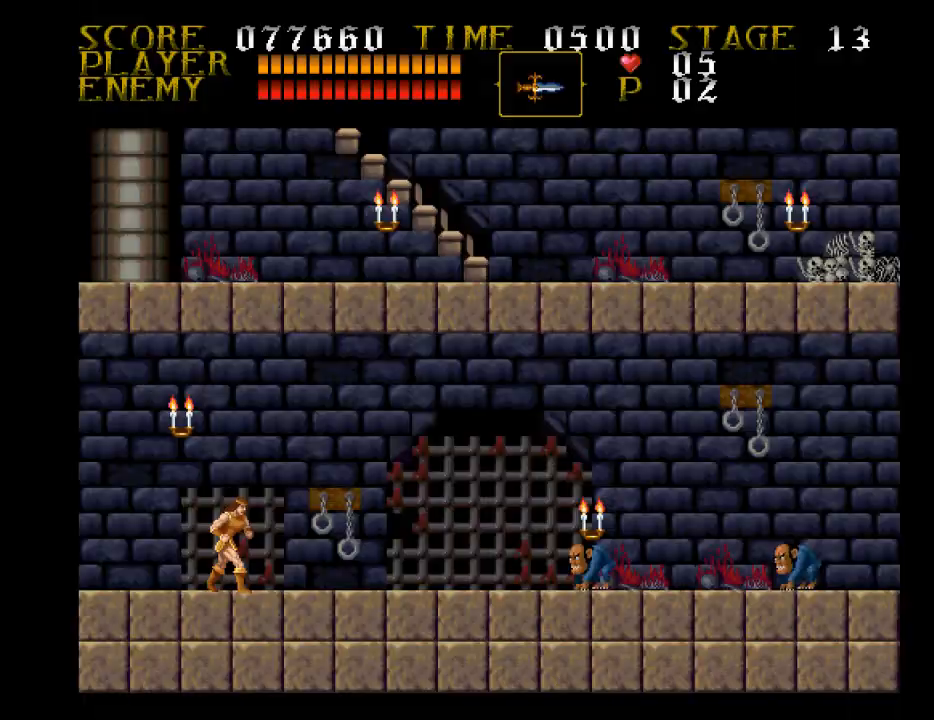
Gameplay with a controller (PlayStation layout); each line is a JSON object with the inputs held at the frame after it. "events" lists button and stick changes between this image and that frame as [ms after this image, input, new state], when the widget could be followed in between. Not read: left_stick right_stick.
{"buttons": ["DPAD_RIGHT"], "events": [[333, "DPAD_RIGHT", "down"]]}
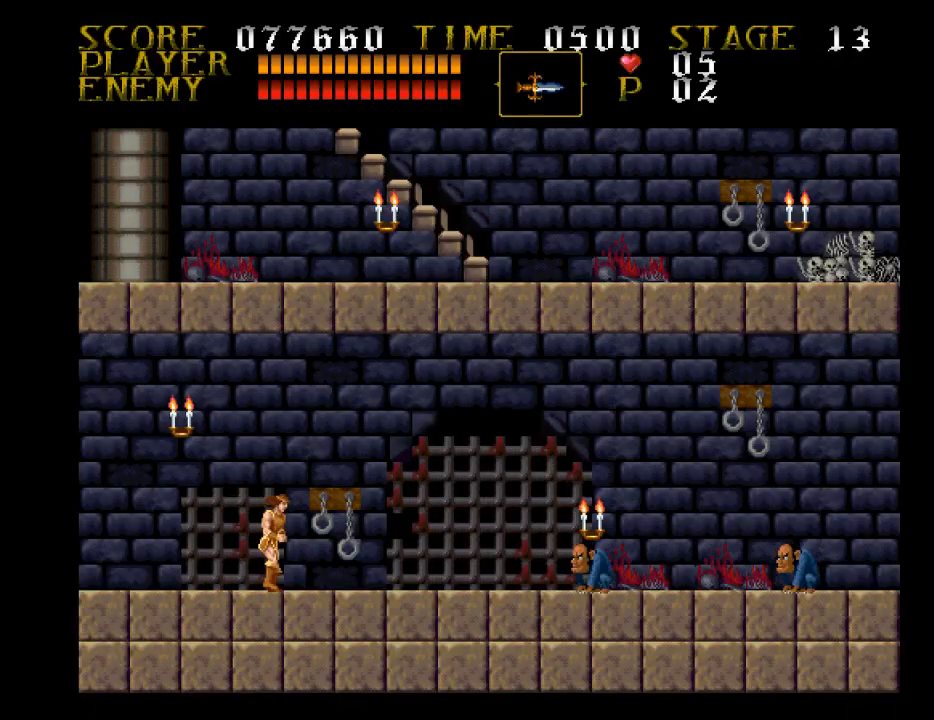
{"buttons": [], "events": [[333, "DPAD_RIGHT", "up"]]}
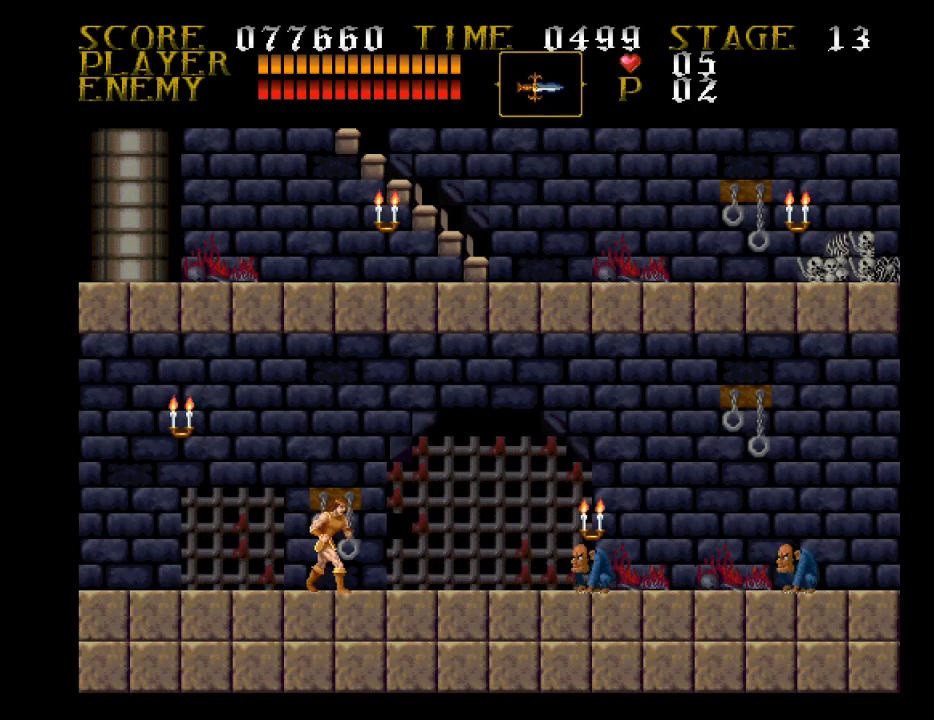
{"buttons": [], "events": [[67, "DPAD_RIGHT", "down"], [233, "DPAD_RIGHT", "up"], [233, "SQUARE", "down"], [500, "SQUARE", "up"]]}
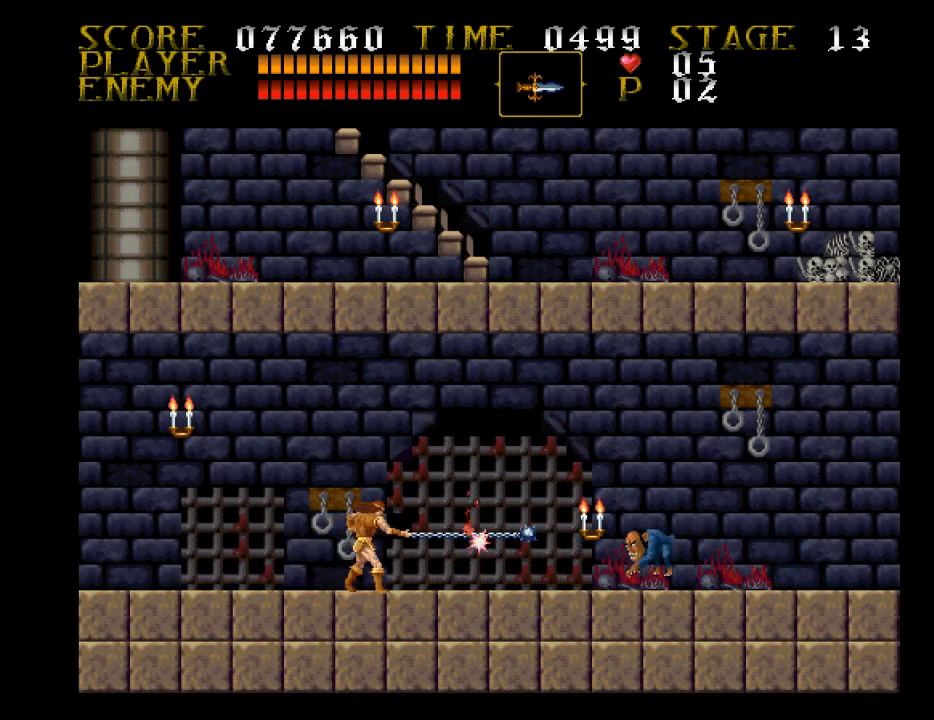
{"buttons": ["SQUARE"], "events": [[167, "DPAD_RIGHT", "down"], [333, "DPAD_RIGHT", "up"], [333, "SQUARE", "down"]]}
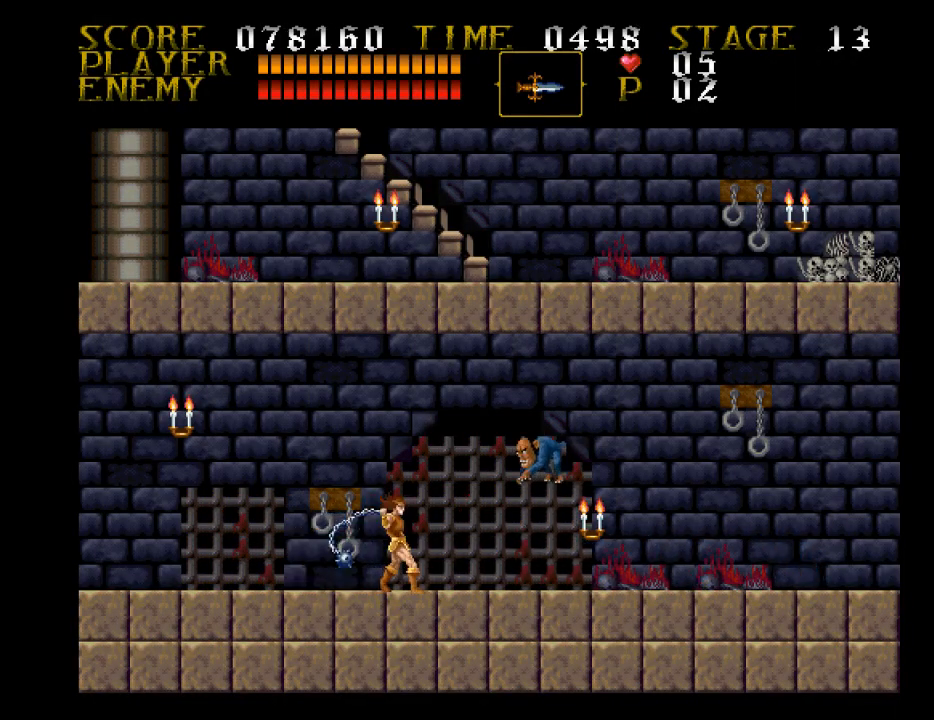
{"buttons": ["DPAD_RIGHT"], "events": [[67, "SQUARE", "up"], [167, "DPAD_RIGHT", "down"]]}
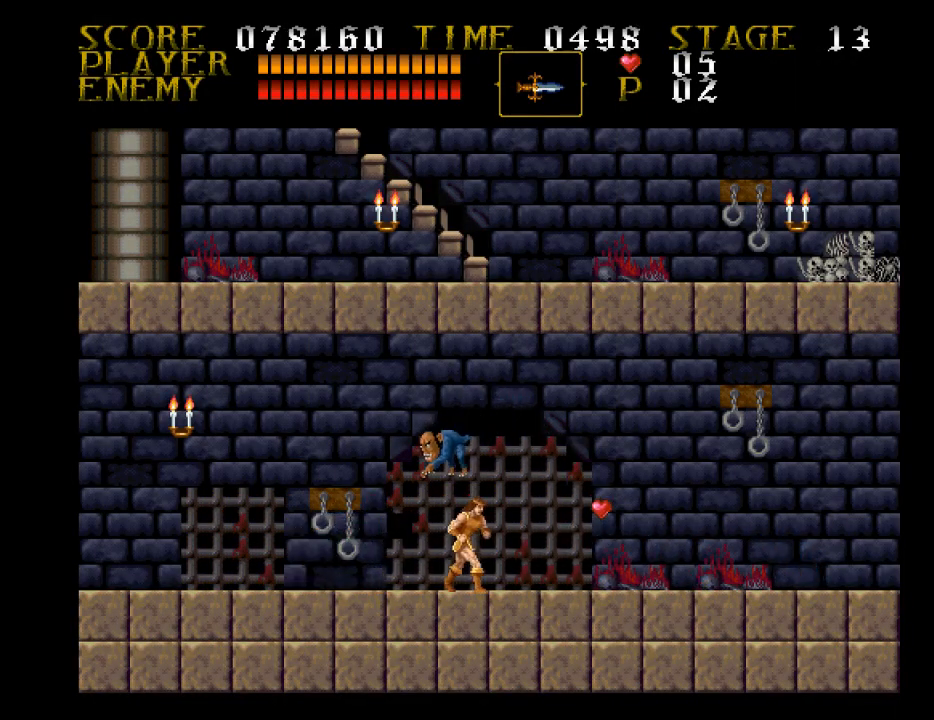
{"buttons": [], "events": [[167, "DPAD_LEFT", "down"], [167, "DPAD_RIGHT", "up"], [233, "SQUARE", "down"], [333, "DPAD_LEFT", "up"], [400, "SQUARE", "up"]]}
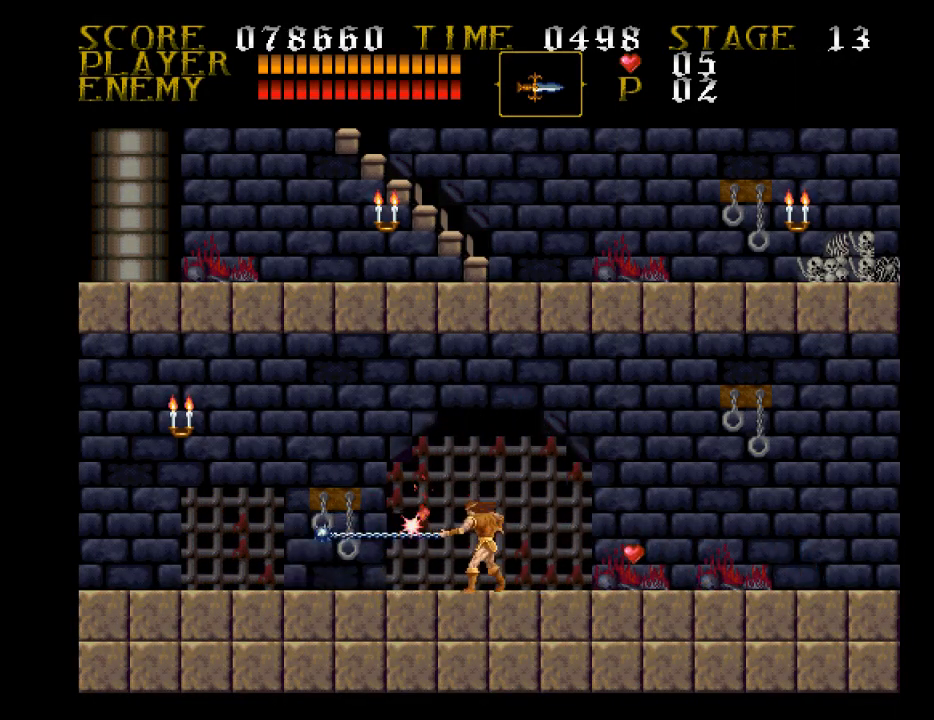
{"buttons": ["CROSS", "DPAD_LEFT"], "events": [[233, "DPAD_LEFT", "down"], [400, "CROSS", "down"]]}
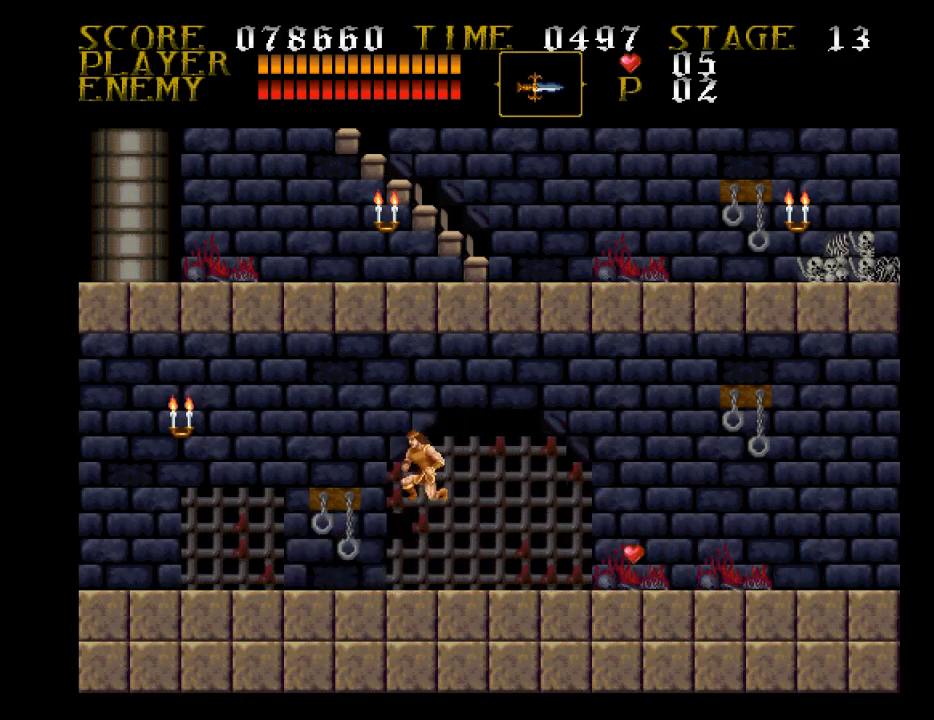
{"buttons": [], "events": [[67, "CROSS", "up"], [167, "SQUARE", "down"], [233, "DPAD_LEFT", "up"], [400, "SQUARE", "up"]]}
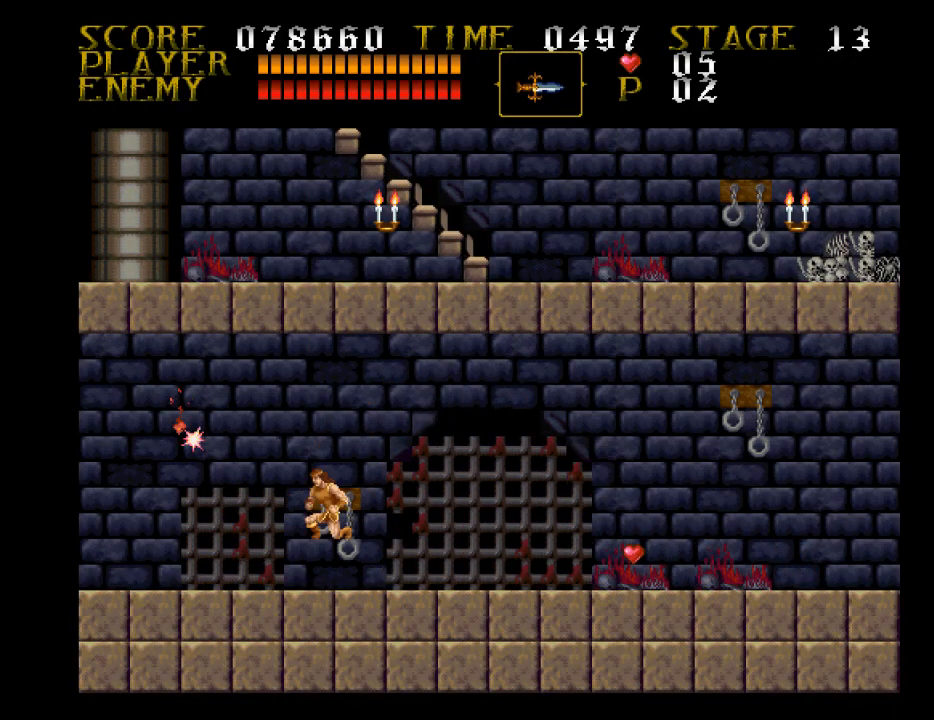
{"buttons": ["DPAD_RIGHT"], "events": [[233, "DPAD_RIGHT", "down"]]}
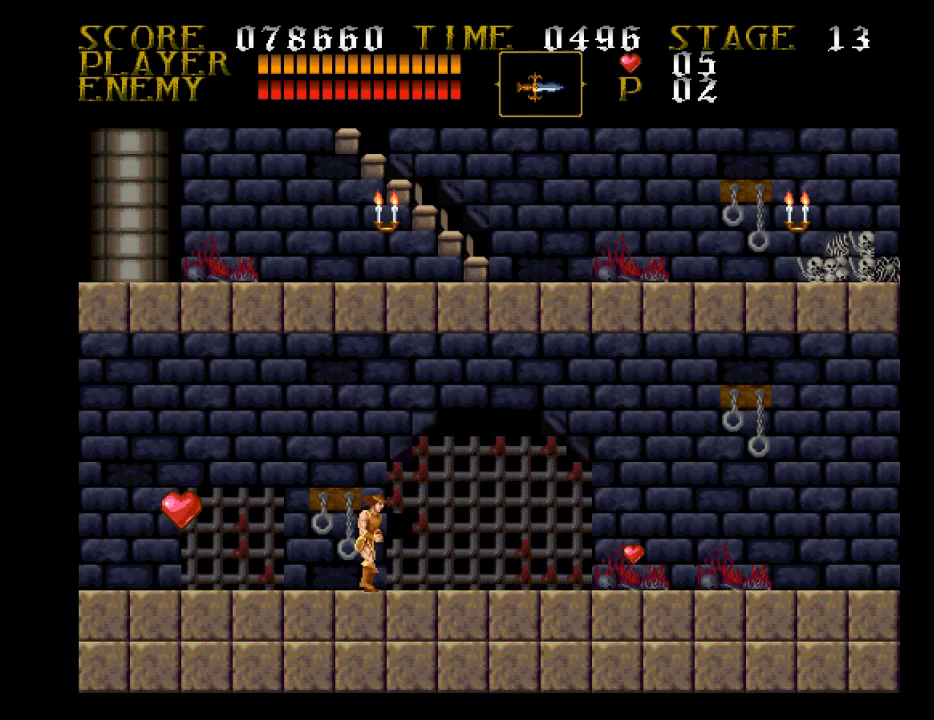
{"buttons": ["DPAD_RIGHT"], "events": []}
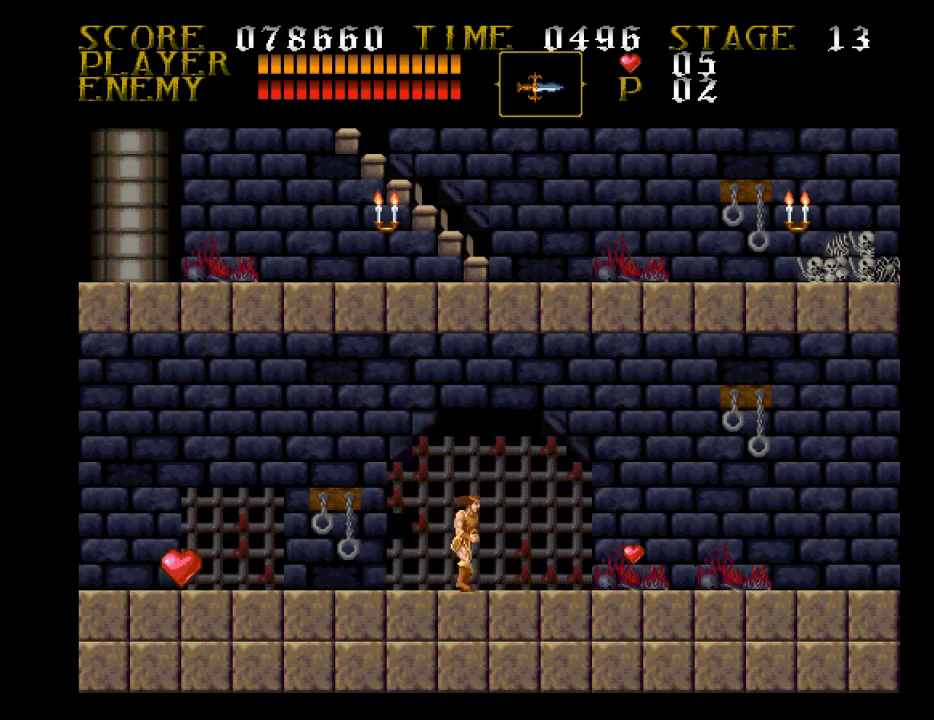
{"buttons": ["CROSS", "DPAD_RIGHT"], "events": [[467, "CROSS", "down"]]}
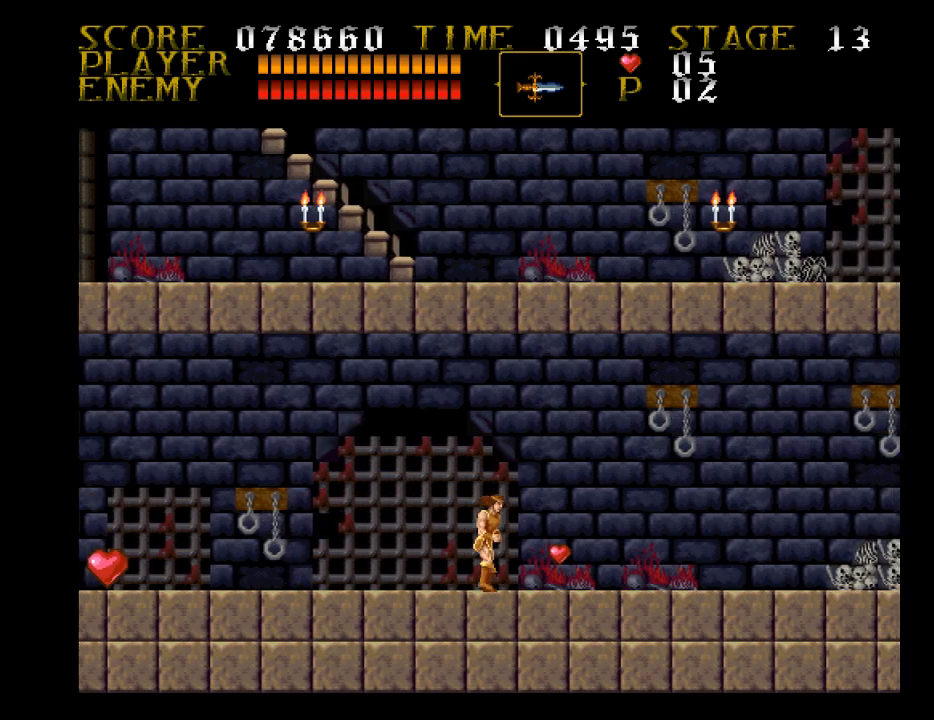
{"buttons": ["DPAD_RIGHT"], "events": [[233, "CROSS", "up"]]}
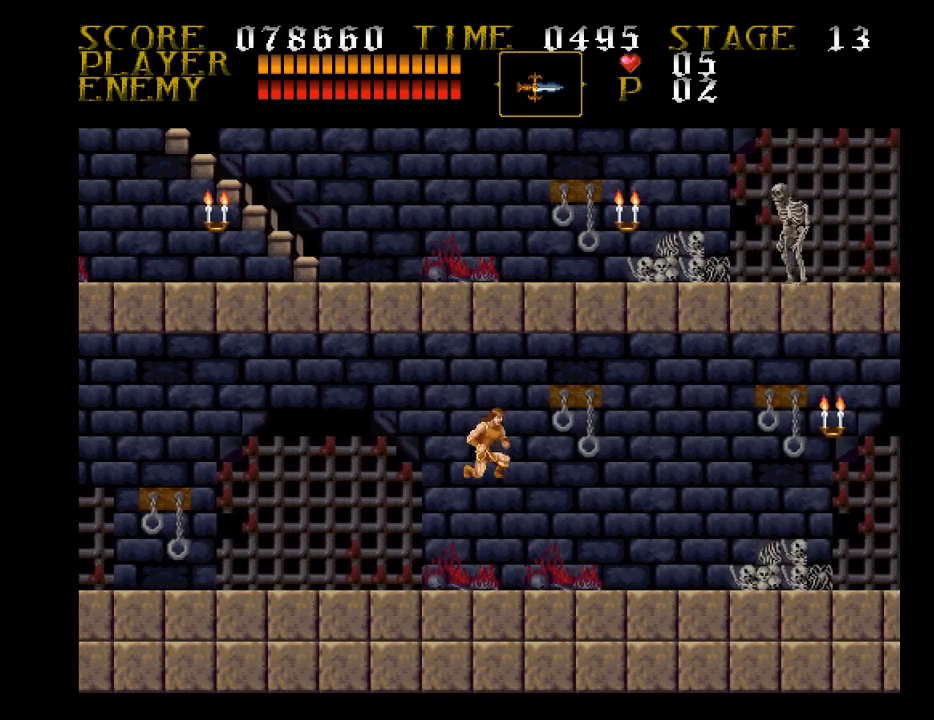
{"buttons": ["CROSS", "DPAD_RIGHT"], "events": [[400, "CROSS", "down"]]}
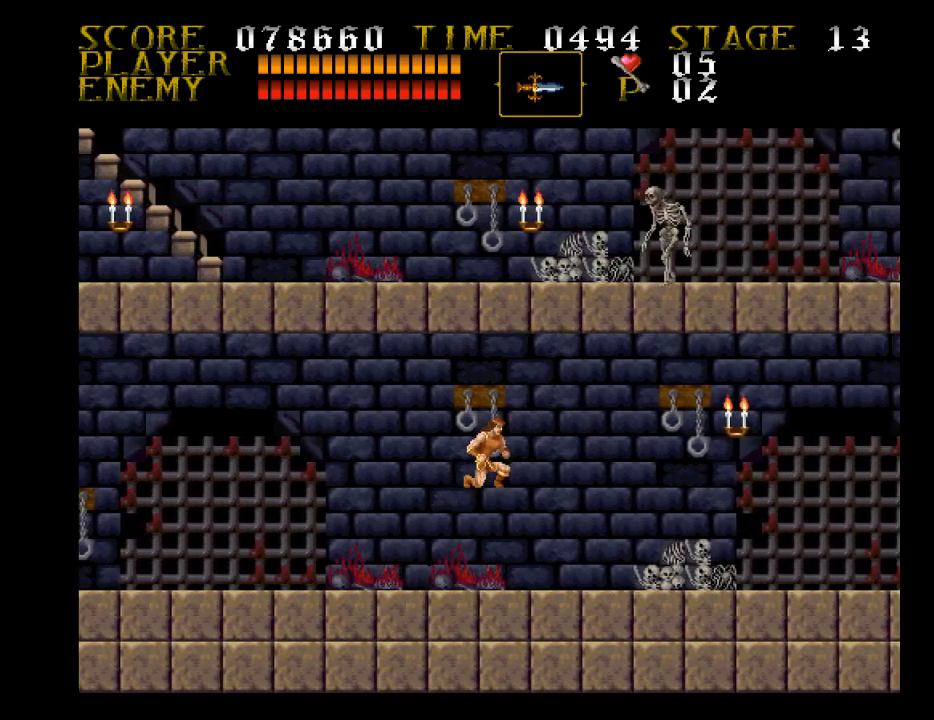
{"buttons": ["DPAD_RIGHT"], "events": [[67, "SQUARE", "down"], [233, "DPAD_RIGHT", "up"], [300, "CROSS", "up"], [400, "SQUARE", "up"], [467, "DPAD_RIGHT", "down"]]}
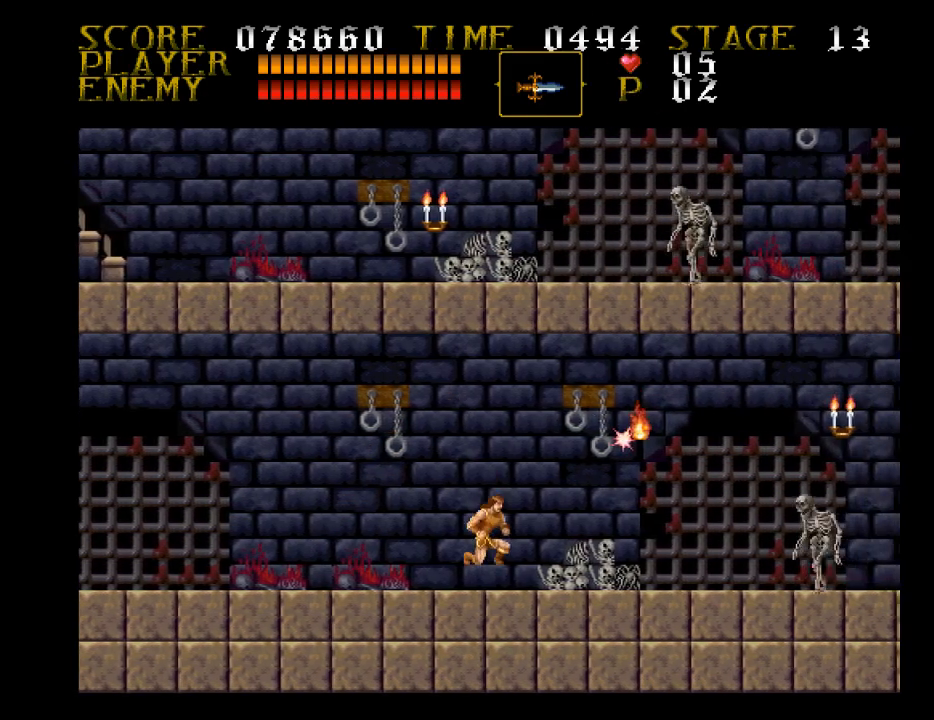
{"buttons": ["SQUARE", "DPAD_RIGHT"], "events": [[400, "SQUARE", "down"]]}
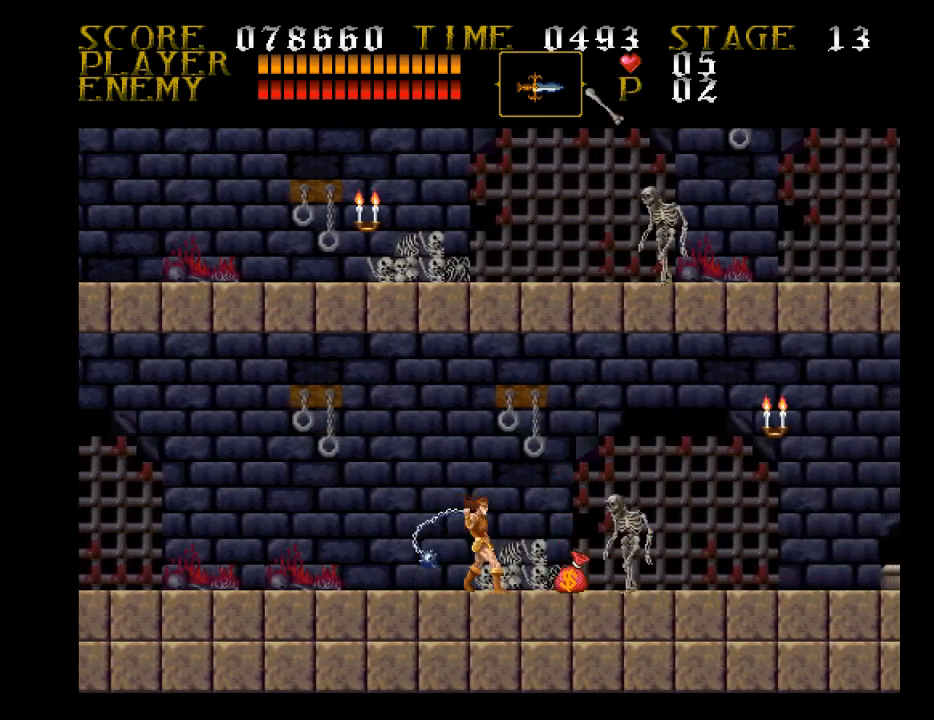
{"buttons": ["DPAD_RIGHT"], "events": [[133, "SQUARE", "up"]]}
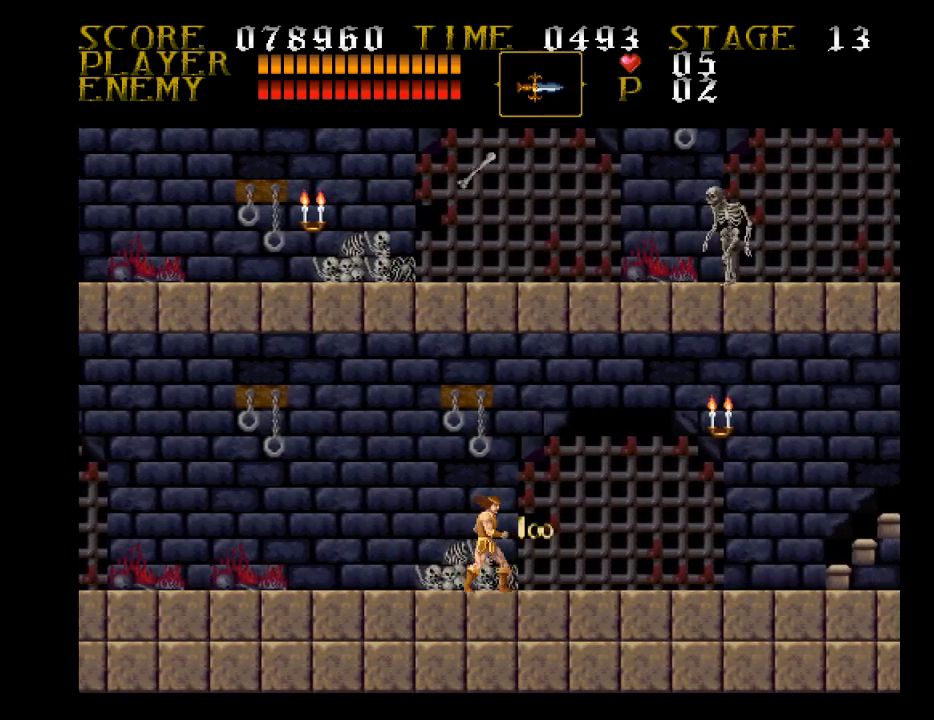
{"buttons": ["DPAD_RIGHT"], "events": [[67, "CROSS", "down"], [133, "SQUARE", "down"], [400, "CROSS", "up"], [400, "DPAD_RIGHT", "up"], [467, "DPAD_RIGHT", "down"], [467, "SQUARE", "up"]]}
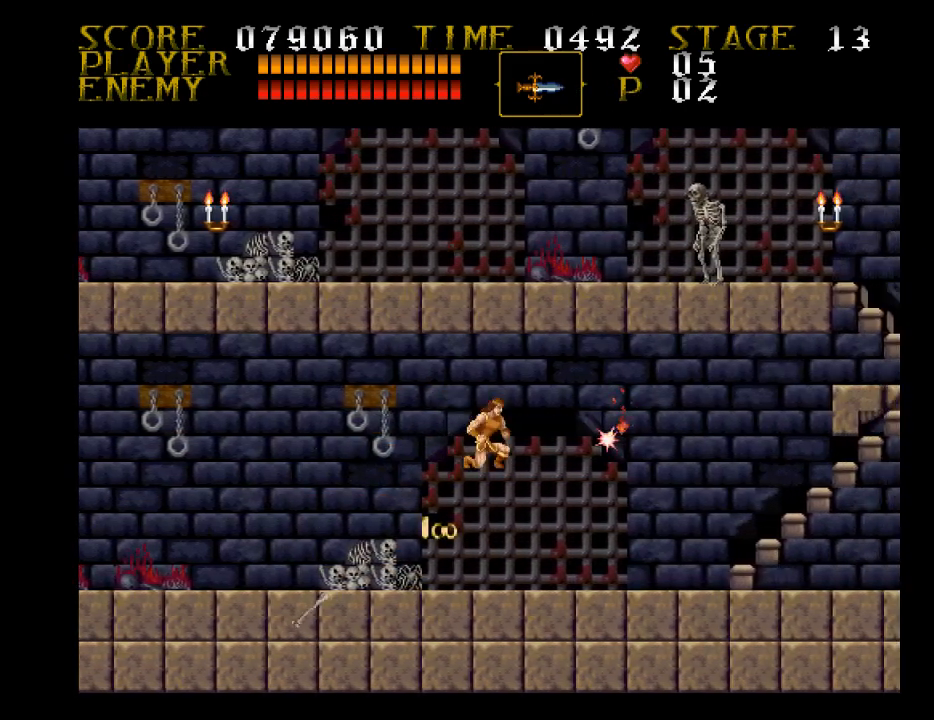
{"buttons": ["DPAD_RIGHT"], "events": [[300, "CROSS", "down"], [467, "CROSS", "up"]]}
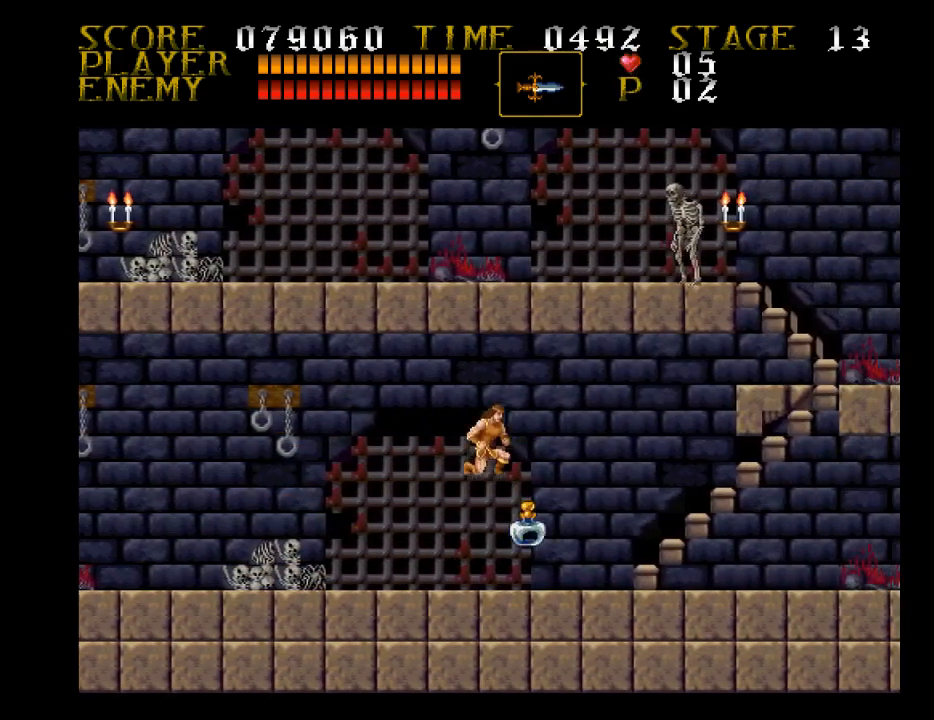
{"buttons": ["DPAD_RIGHT"], "events": []}
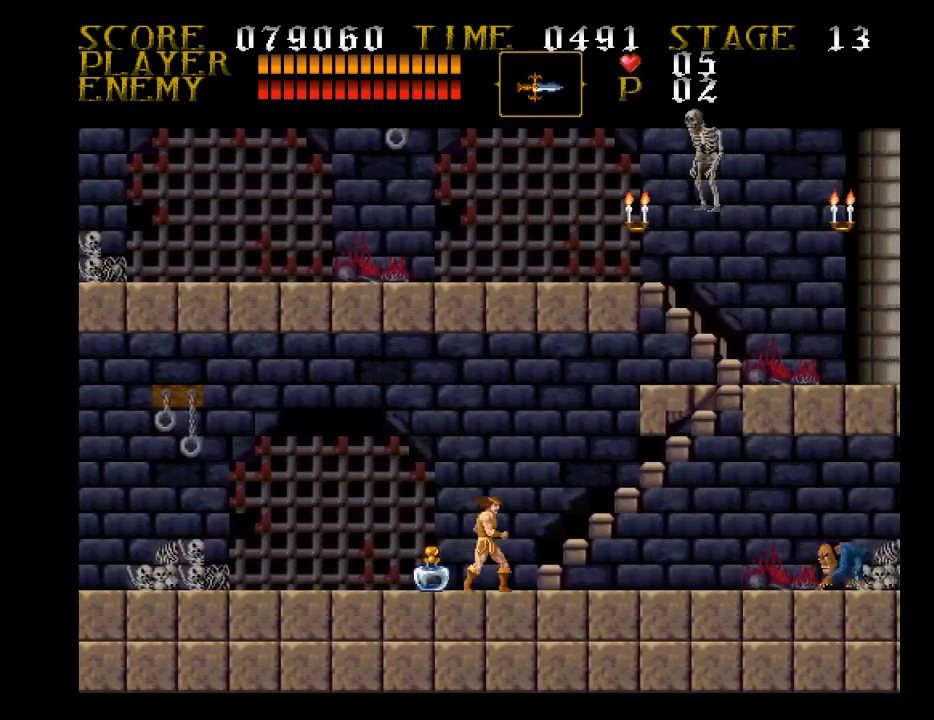
{"buttons": ["DPAD_UP"], "events": [[200, "DPAD_RIGHT", "up"], [200, "DPAD_UP", "down"]]}
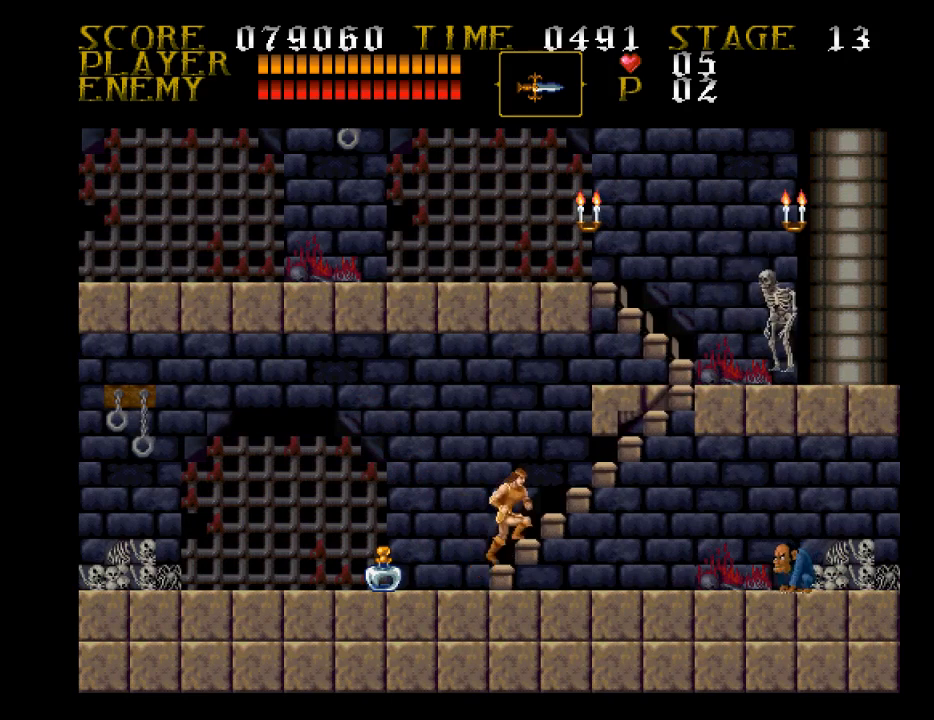
{"buttons": [], "events": [[33, "DPAD_UP", "up"]]}
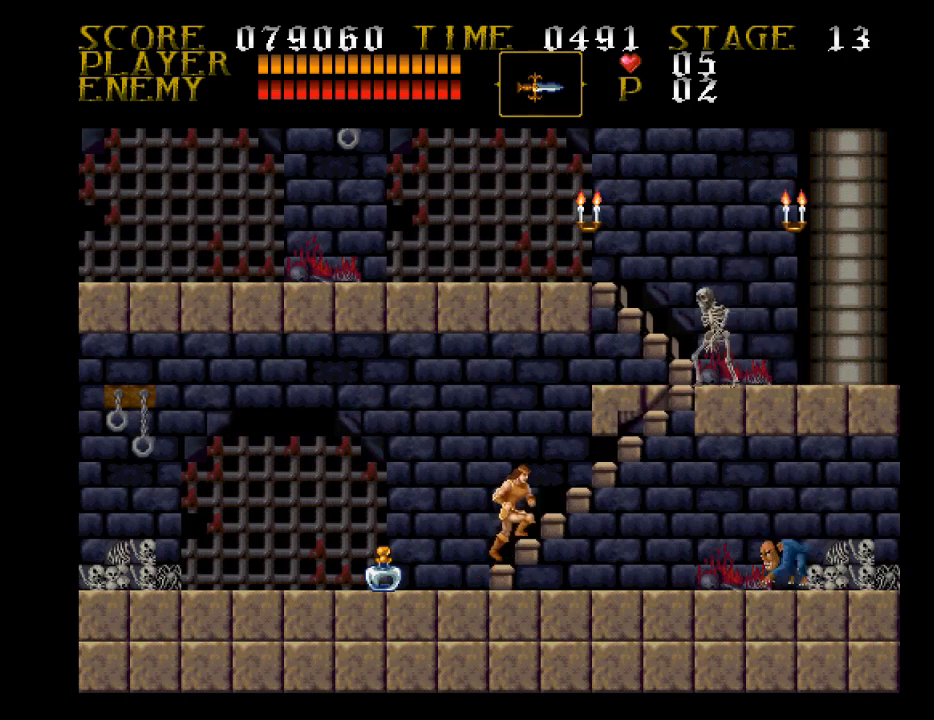
{"buttons": ["DPAD_LEFT"], "events": [[33, "SQUARE", "down"], [367, "SQUARE", "up"], [467, "DPAD_LEFT", "down"]]}
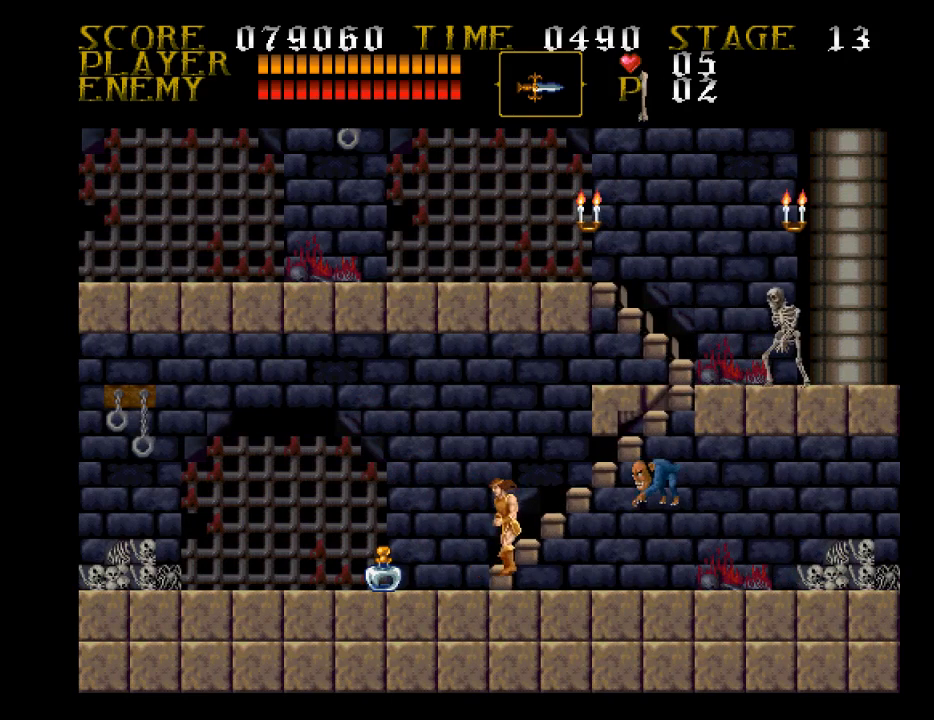
{"buttons": ["DPAD_LEFT"], "events": []}
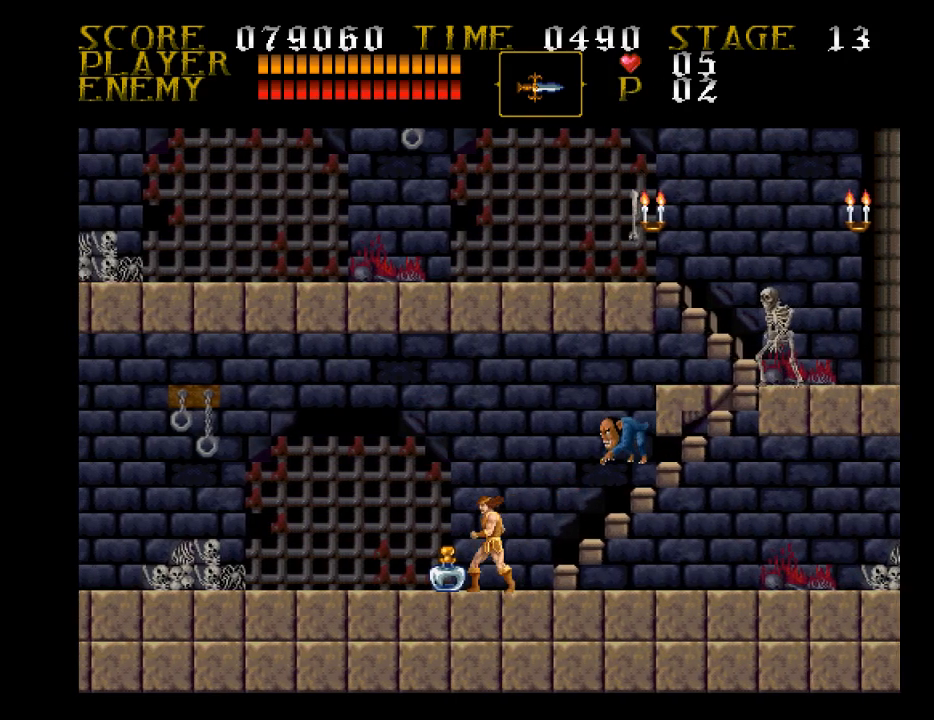
{"buttons": ["DPAD_RIGHT"], "events": [[467, "DPAD_LEFT", "up"], [467, "DPAD_RIGHT", "down"]]}
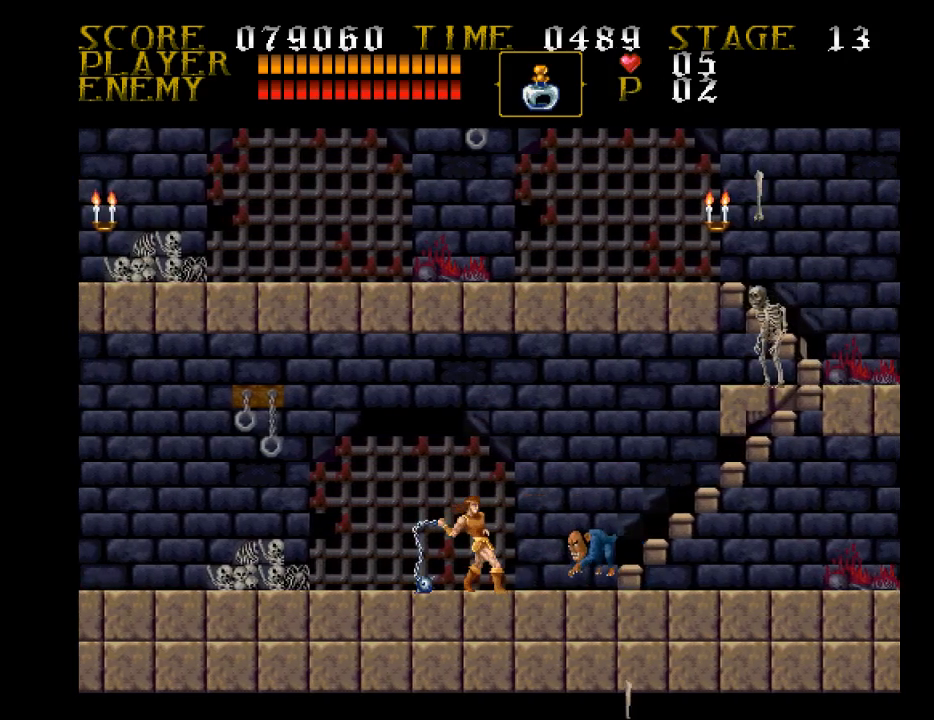
{"buttons": ["DPAD_RIGHT"], "events": [[33, "DPAD_RIGHT", "up"], [33, "SQUARE", "down"], [200, "SQUARE", "up"], [300, "DPAD_RIGHT", "down"]]}
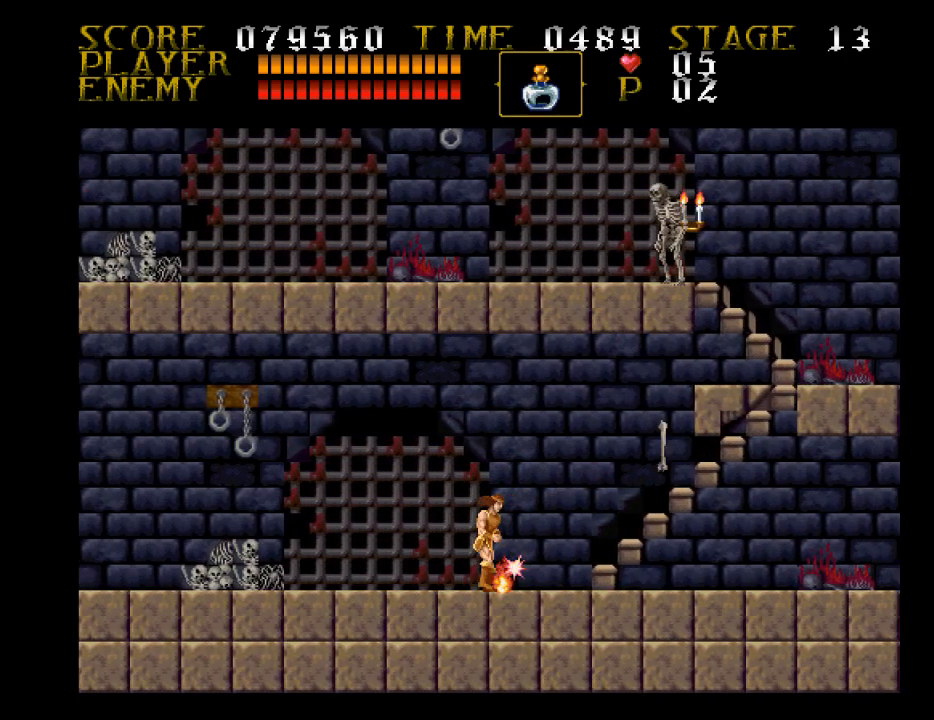
{"buttons": ["DPAD_RIGHT"], "events": [[200, "DPAD_RIGHT", "up"], [267, "DPAD_RIGHT", "down"]]}
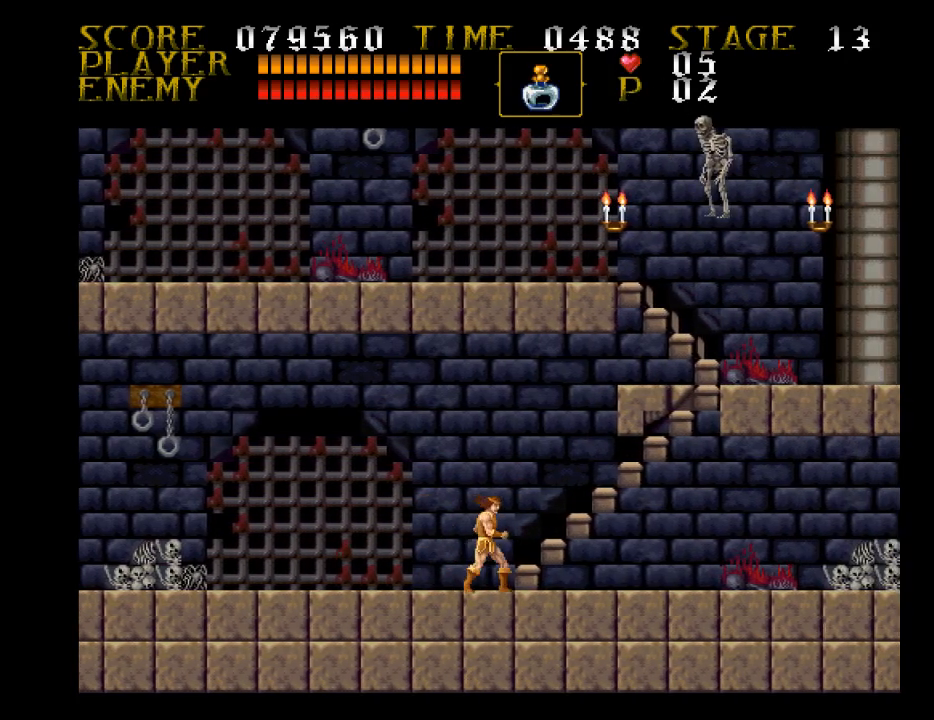
{"buttons": ["DPAD_UP"], "events": [[33, "DPAD_RIGHT", "up"], [33, "DPAD_UP", "down"]]}
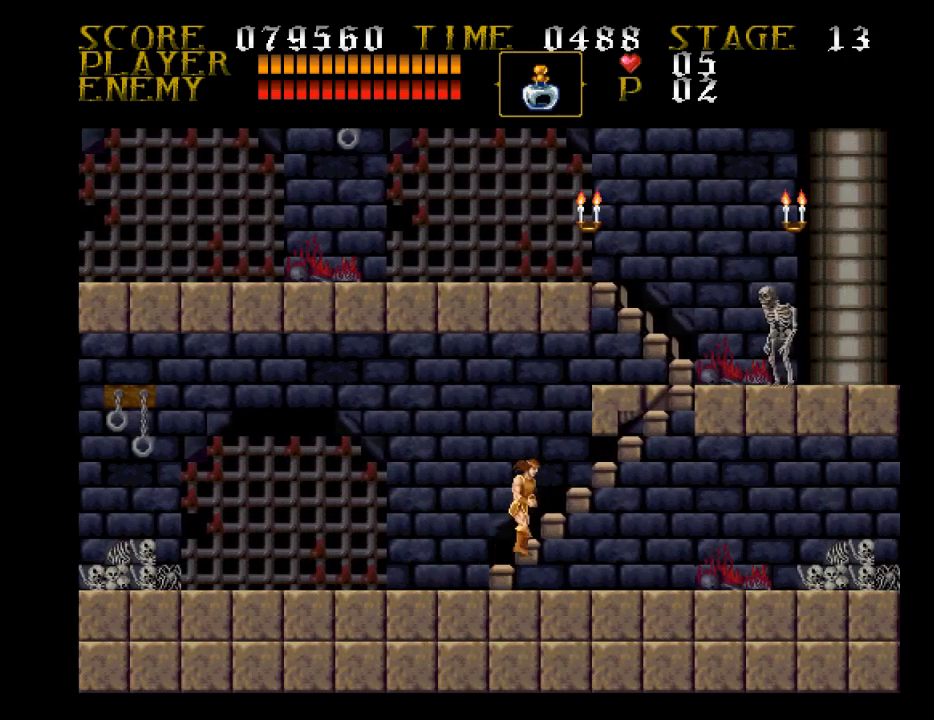
{"buttons": ["DPAD_RIGHT"], "events": [[267, "DPAD_RIGHT", "down"], [367, "DPAD_UP", "up"]]}
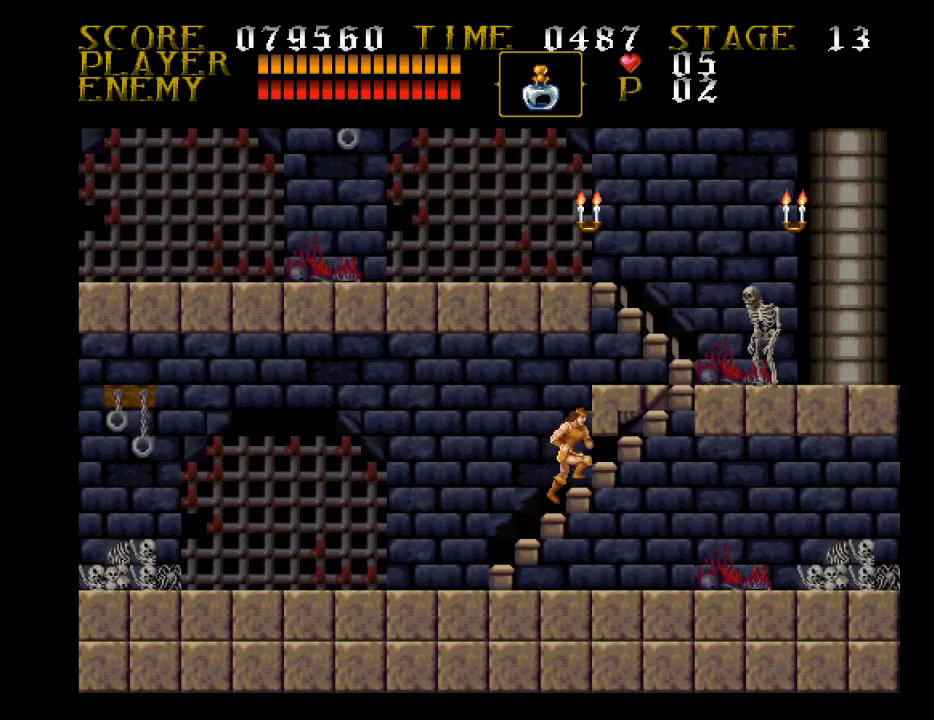
{"buttons": ["DPAD_RIGHT"], "events": []}
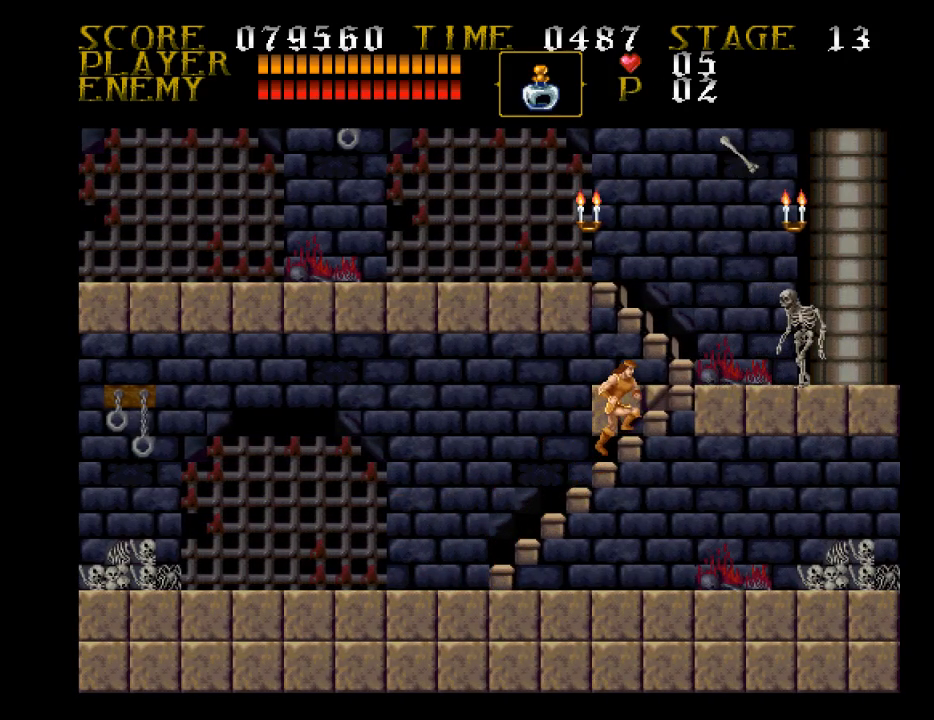
{"buttons": ["DPAD_RIGHT"], "events": []}
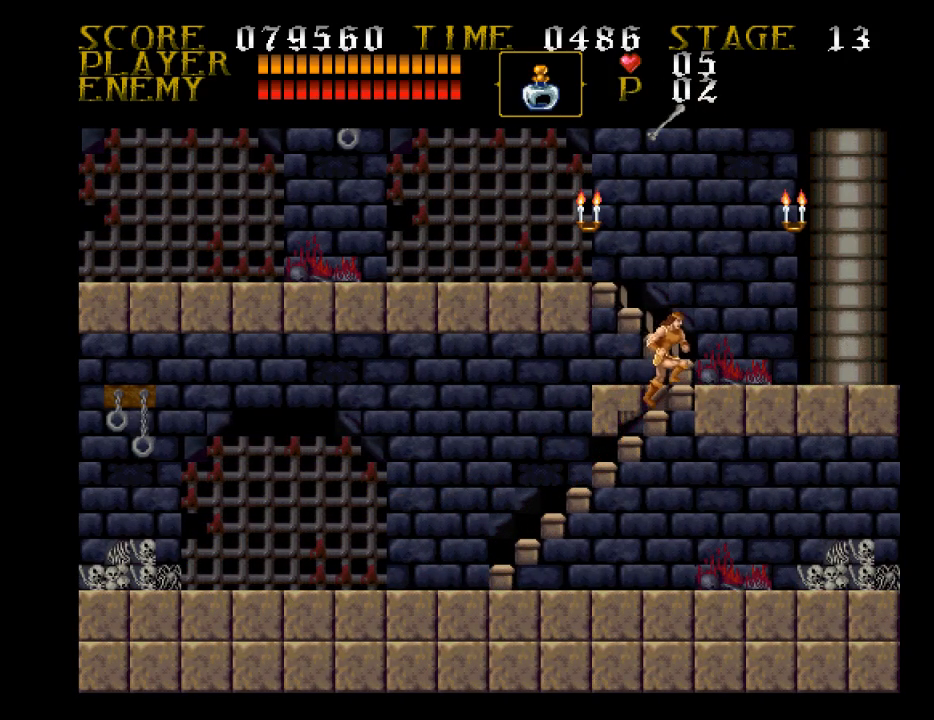
{"buttons": ["DPAD_LEFT"], "events": [[367, "DPAD_RIGHT", "up"], [433, "DPAD_LEFT", "down"]]}